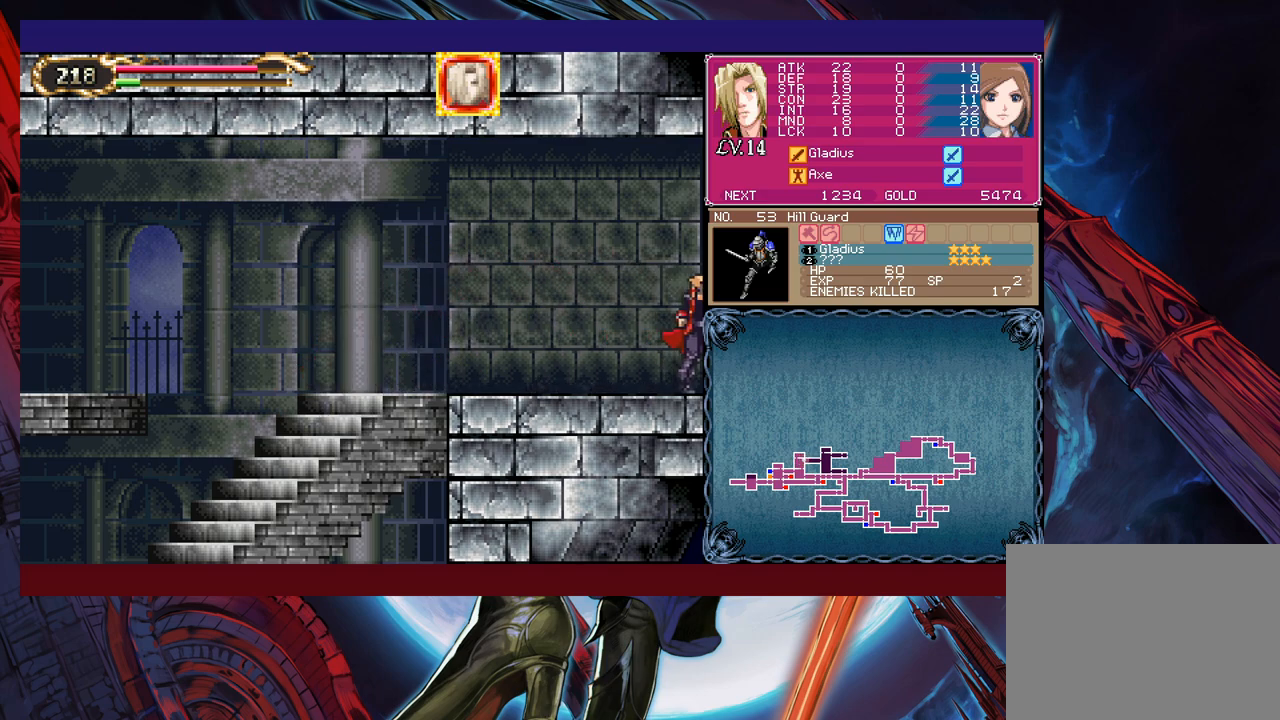
Gameplay with a controller (Xbox layout); each line is a JSON object with the inputs held at the frame after it. "events" lists button and stick changes between this image and that frame as [ms after this image, input, new state], when the widget could be followed in between. Not read: L2 R2 right_stick.
{"buttons": [], "left_stick": "left", "events": [[83, "left_stick", "left"]]}
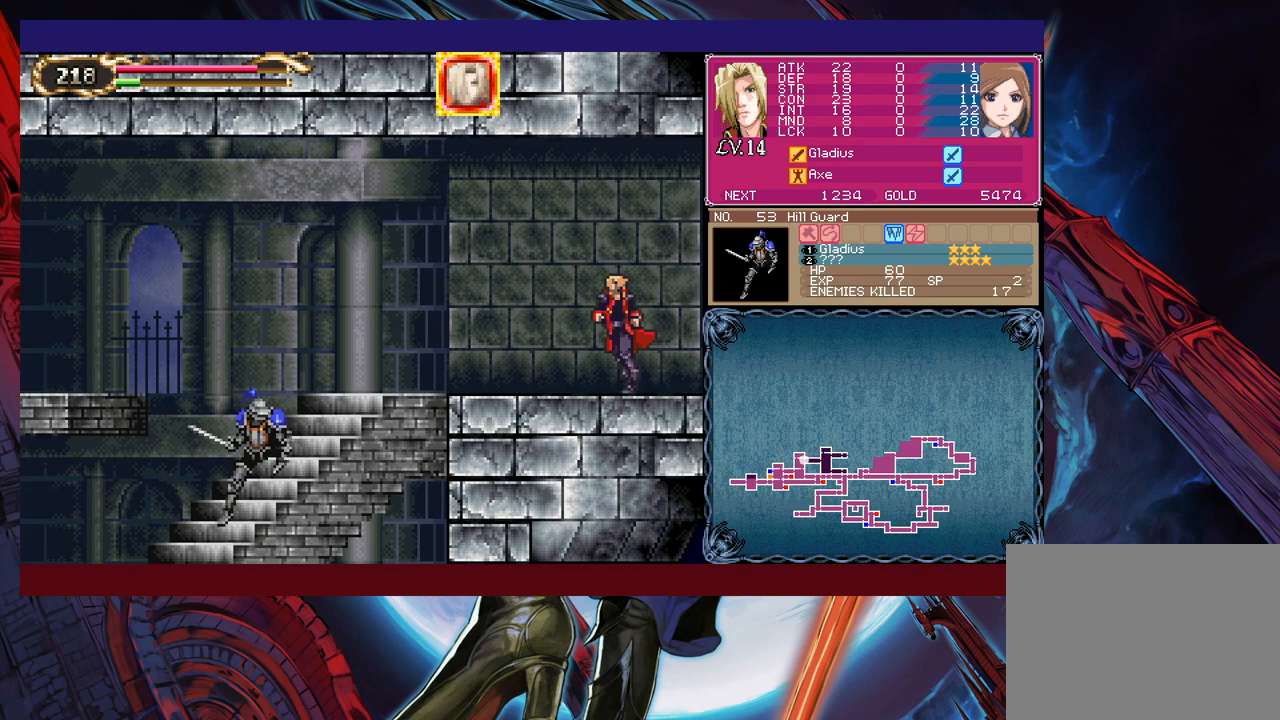
{"buttons": ["X"], "left_stick": "up-left", "events": [[100, "B", "down"], [200, "B", "up"], [400, "left_stick", "up-left"], [450, "X", "down"]]}
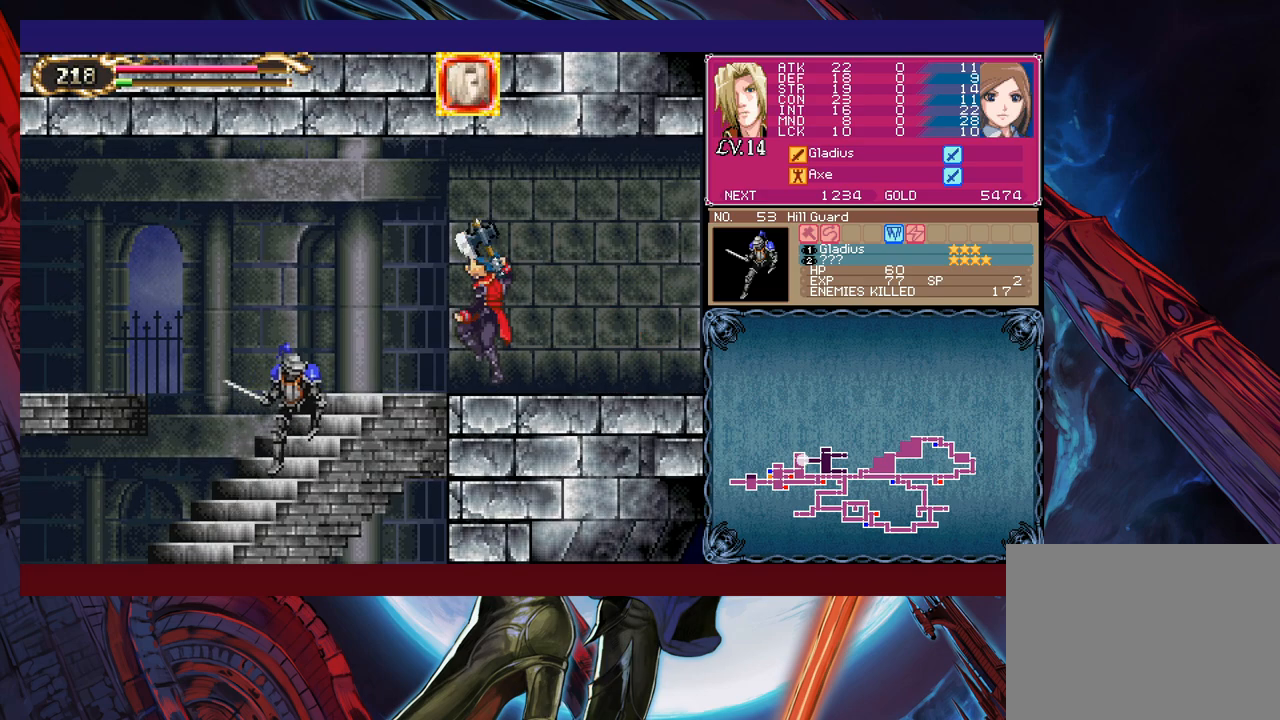
{"buttons": [], "left_stick": "down", "events": [[33, "X", "up"], [100, "left_stick", "down-left"], [150, "X", "down"], [150, "left_stick", "down"], [200, "X", "up"], [250, "X", "down"], [350, "X", "up"], [433, "X", "down"], [500, "X", "up"]]}
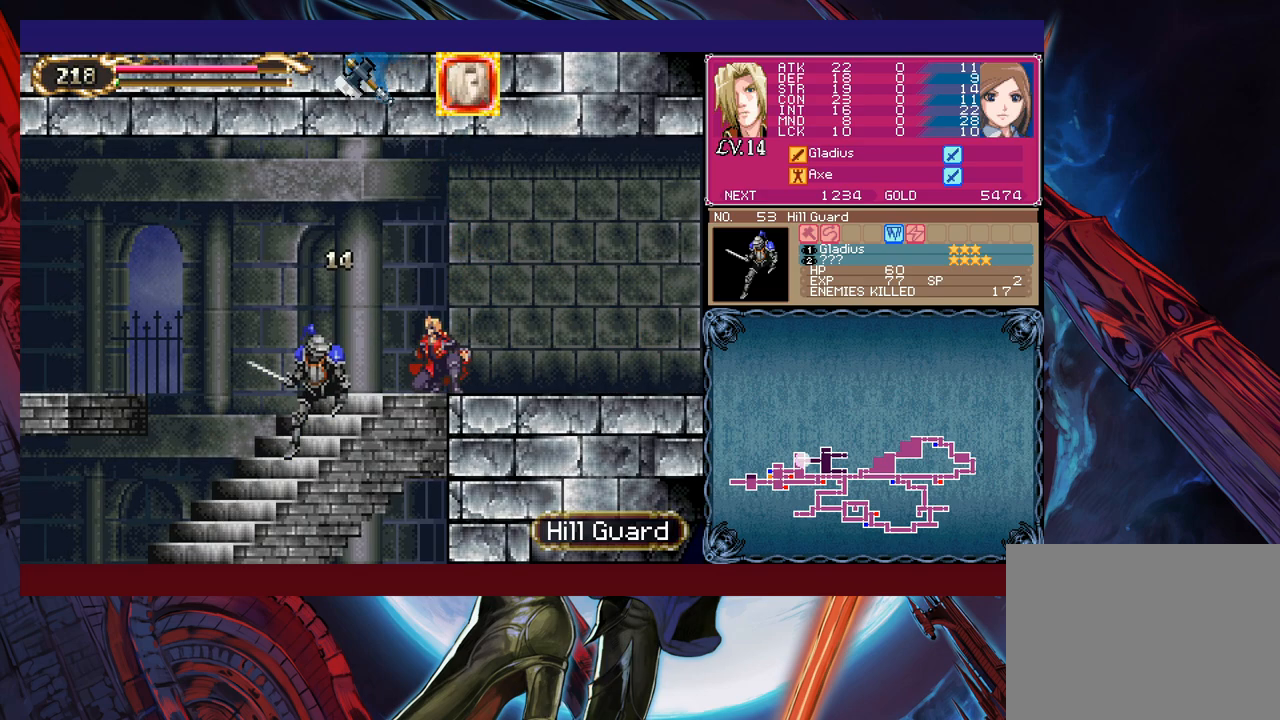
{"buttons": [], "left_stick": "down", "events": [[83, "X", "down"], [150, "X", "up"], [233, "X", "down"], [300, "X", "up"], [383, "X", "down"], [450, "X", "up"]]}
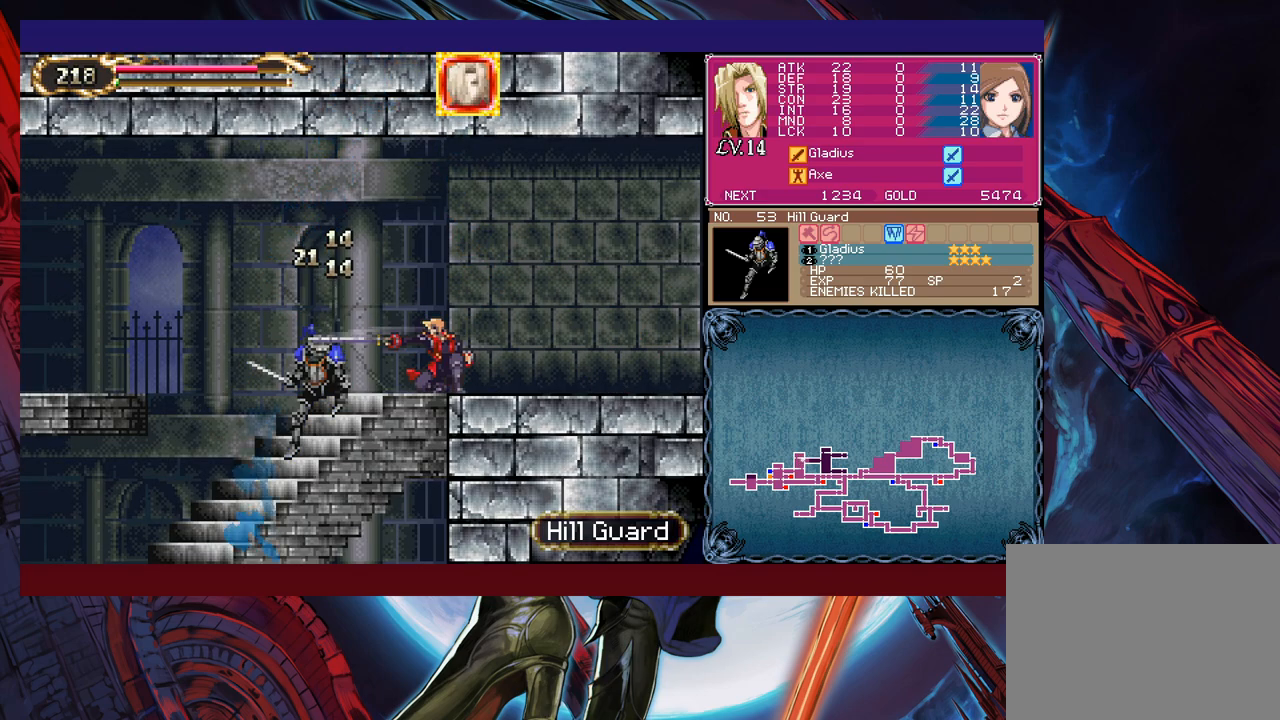
{"buttons": ["X"], "left_stick": "down", "events": [[33, "X", "down"], [100, "X", "up"], [200, "X", "down"], [283, "X", "up"], [333, "X", "down"]]}
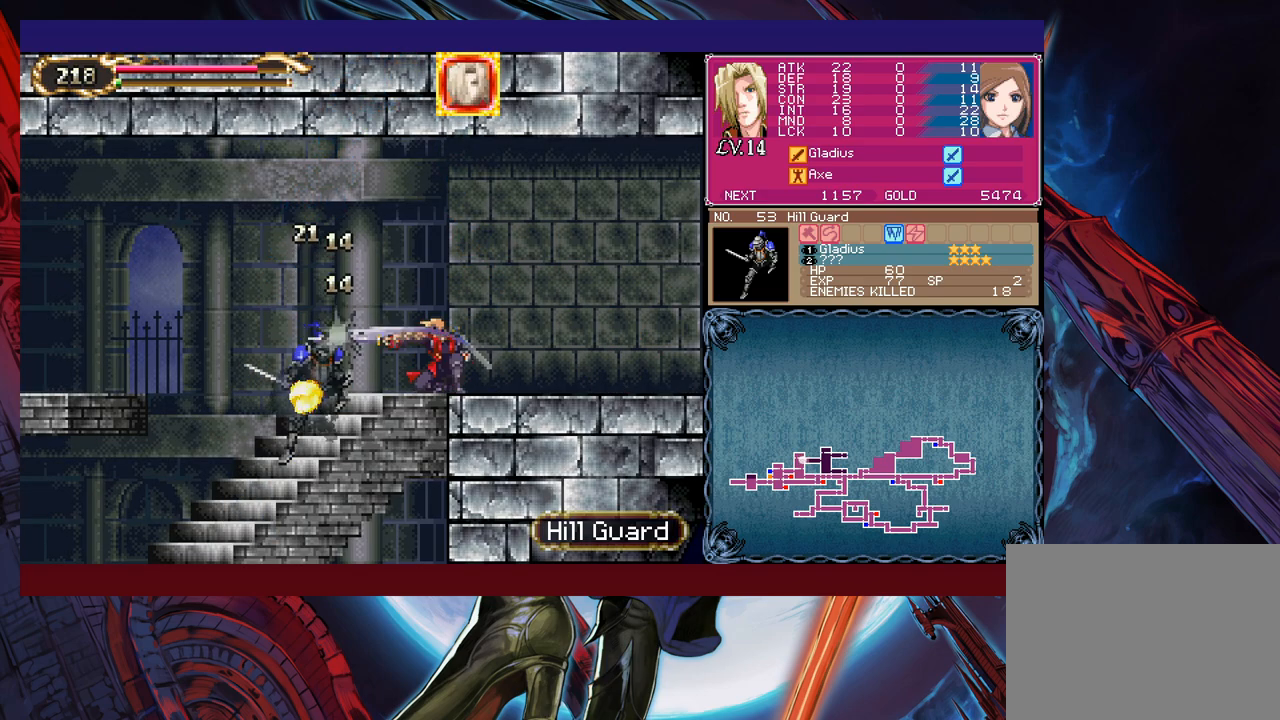
{"buttons": [], "left_stick": "right", "events": [[100, "X", "up"], [183, "X", "down"], [200, "X", "up"], [250, "left_stick", "center"], [400, "Y", "down"], [450, "B", "down"], [450, "Y", "up"], [450, "left_stick", "right"], [483, "B", "up"]]}
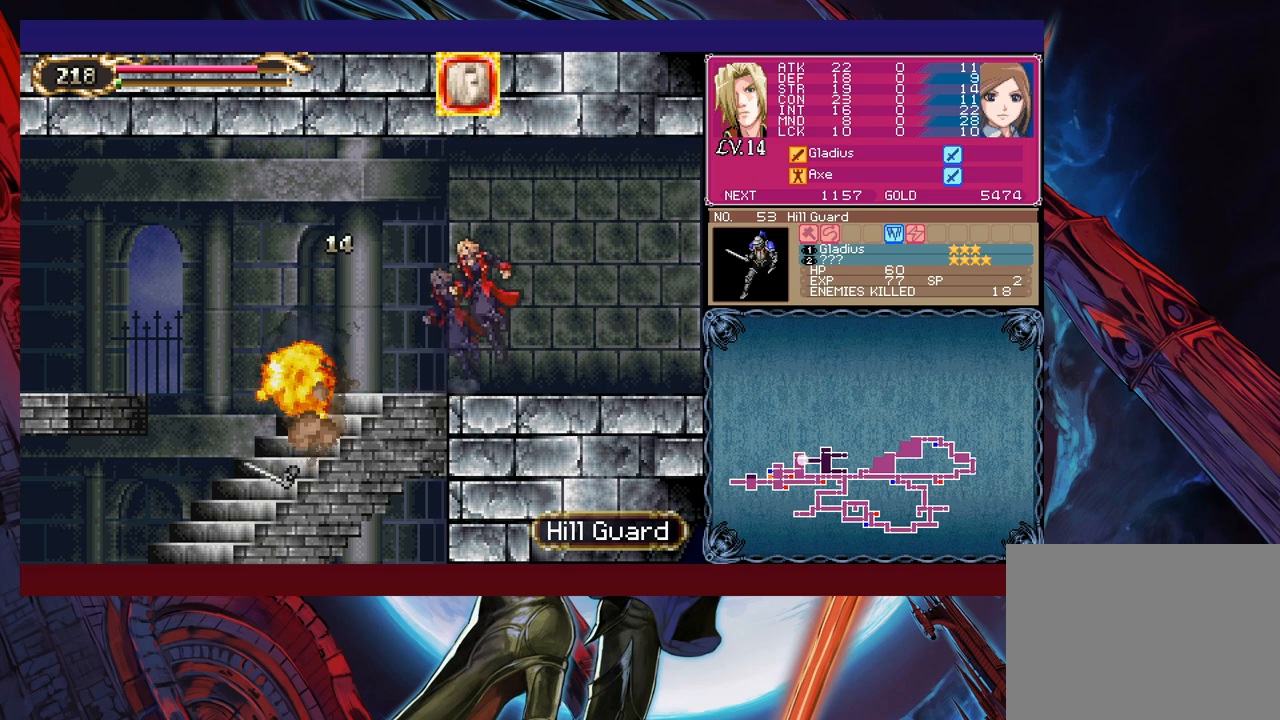
{"buttons": [], "left_stick": "right", "events": [[200, "left_stick", "left"], [233, "Y", "down"], [250, "Y", "up"], [300, "left_stick", "right"]]}
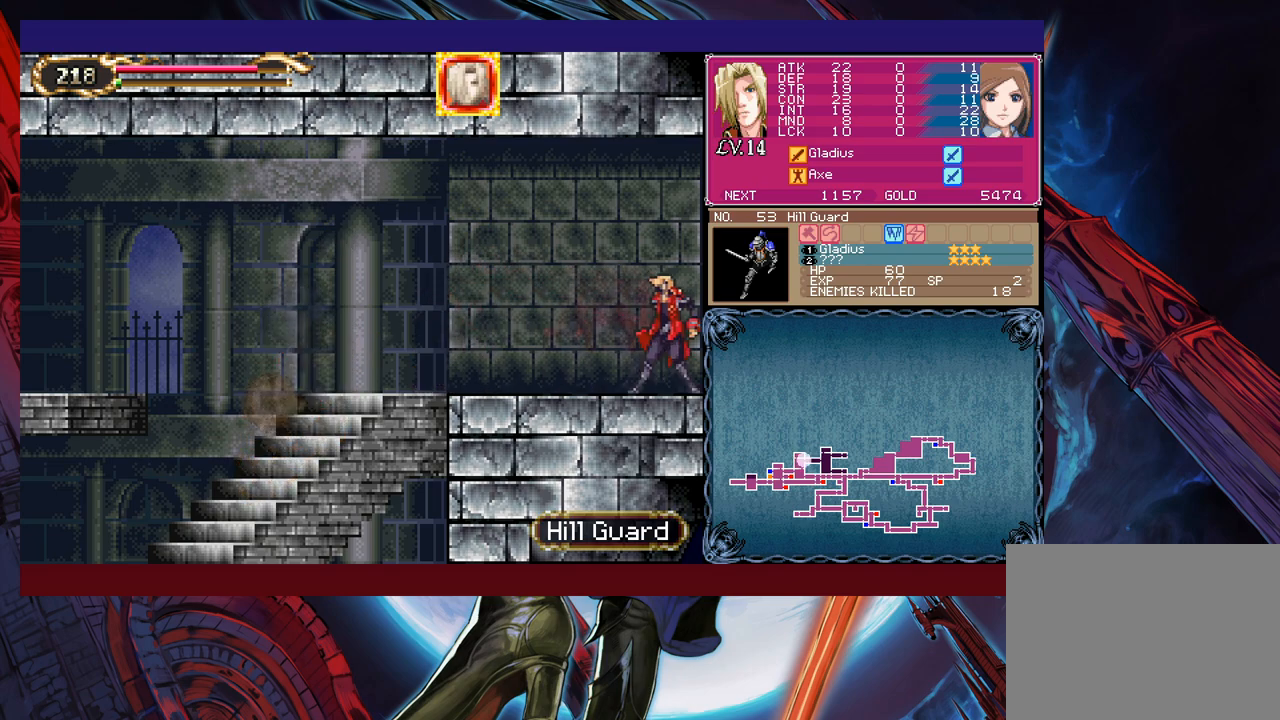
{"buttons": ["Y"], "left_stick": "right", "events": [[150, "left_stick", "left"], [500, "Y", "down"], [500, "left_stick", "right"]]}
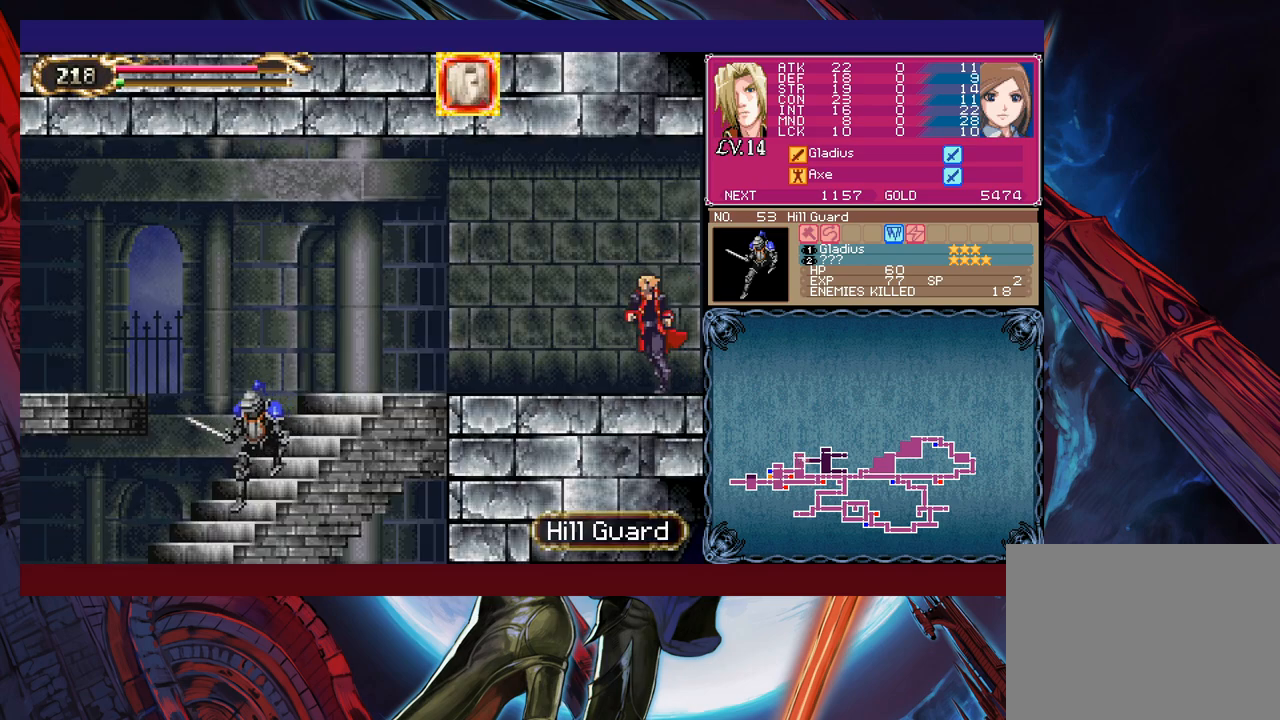
{"buttons": ["X"], "left_stick": "up-left", "events": [[50, "B", "down"], [50, "Y", "up"], [83, "B", "up"], [100, "left_stick", "left"], [350, "B", "down"], [350, "left_stick", "up-left"], [400, "B", "up"], [450, "X", "down"]]}
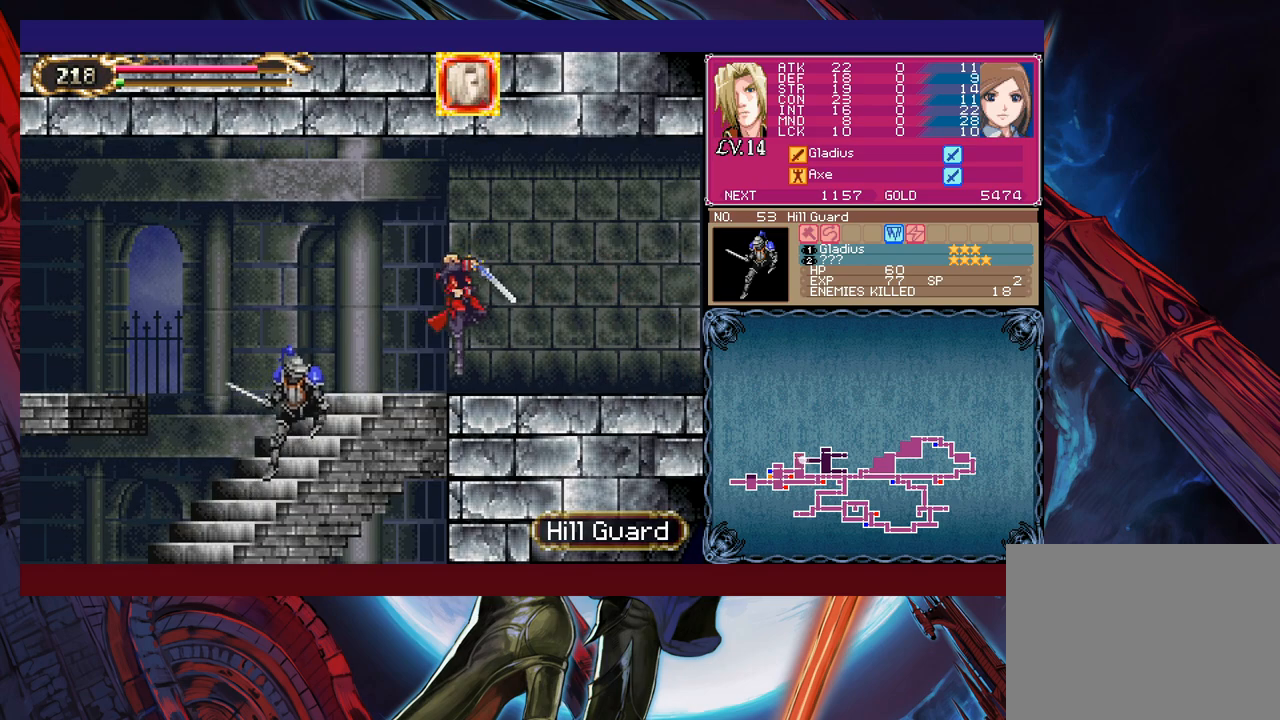
{"buttons": [], "left_stick": "down", "events": [[50, "X", "up"], [133, "left_stick", "center"], [233, "left_stick", "down"], [300, "X", "down"], [350, "X", "up"], [400, "X", "down"], [500, "X", "up"]]}
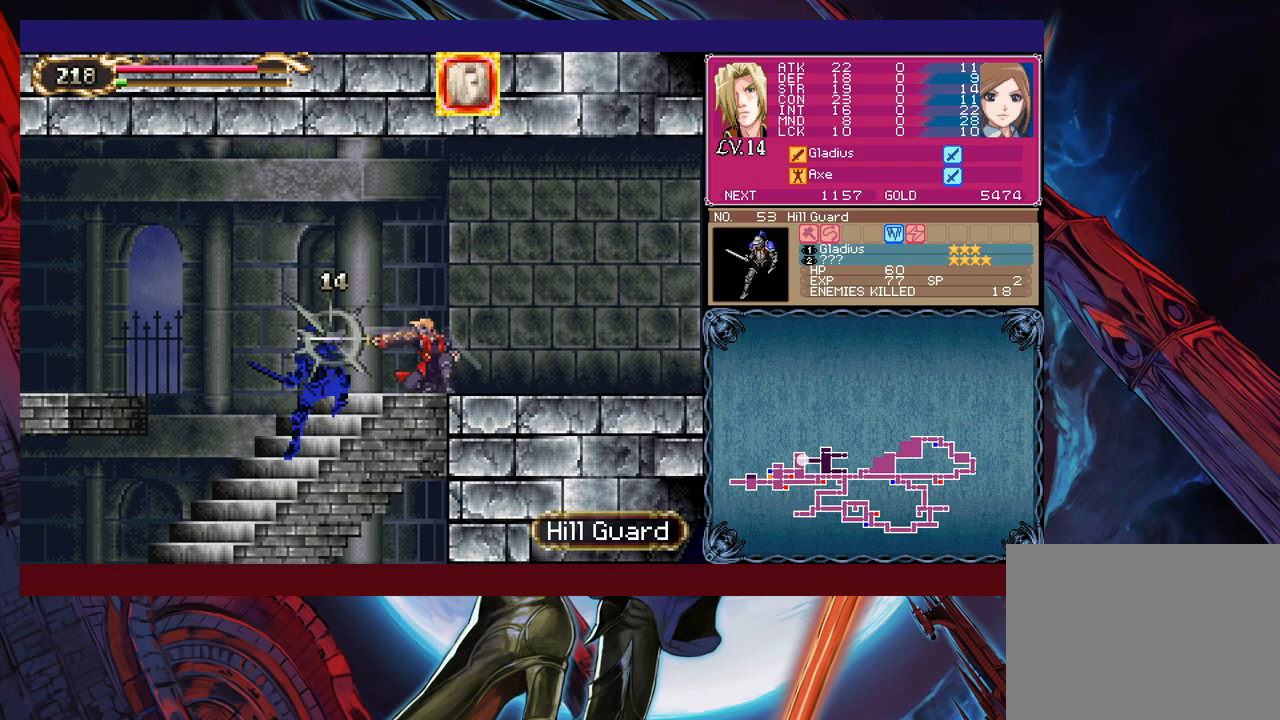
{"buttons": [], "left_stick": "down", "events": [[100, "X", "down"], [150, "X", "up"], [250, "X", "down"], [300, "X", "up"], [400, "X", "down"], [500, "X", "up"]]}
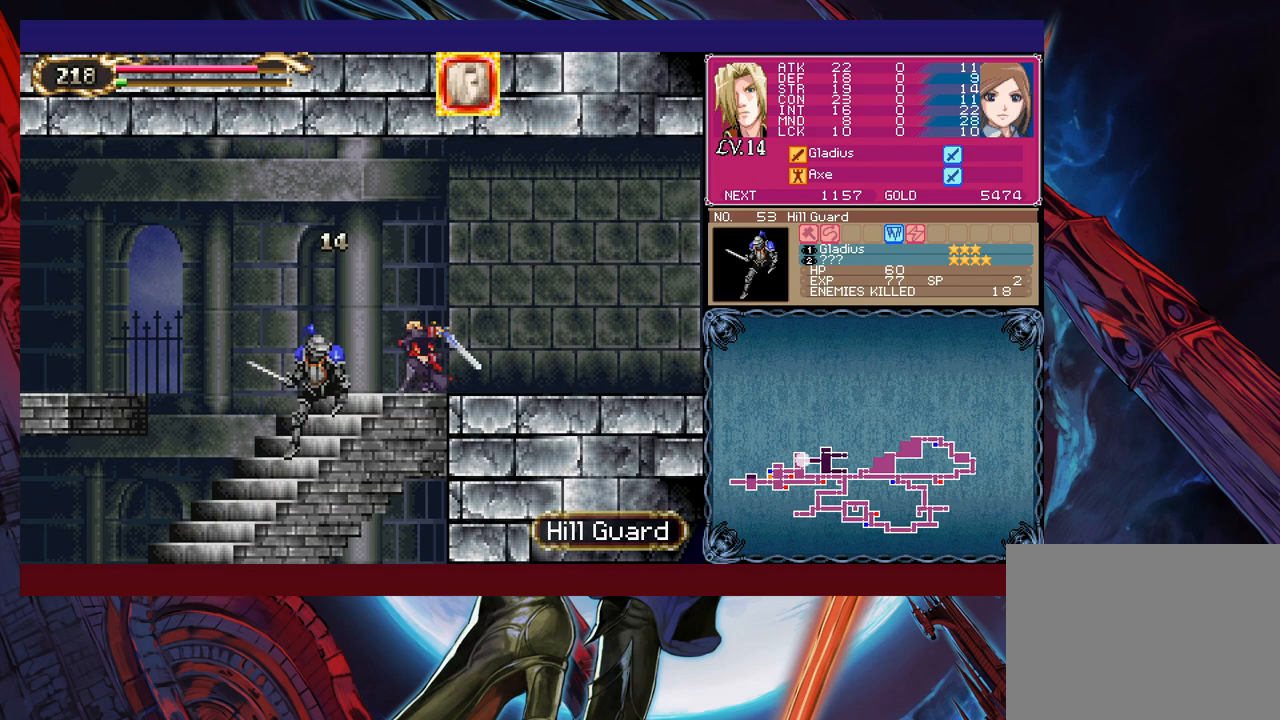
{"buttons": ["X"], "left_stick": "down", "events": [[150, "X", "down"], [250, "X", "up"], [333, "X", "down"], [400, "X", "up"], [450, "X", "down"]]}
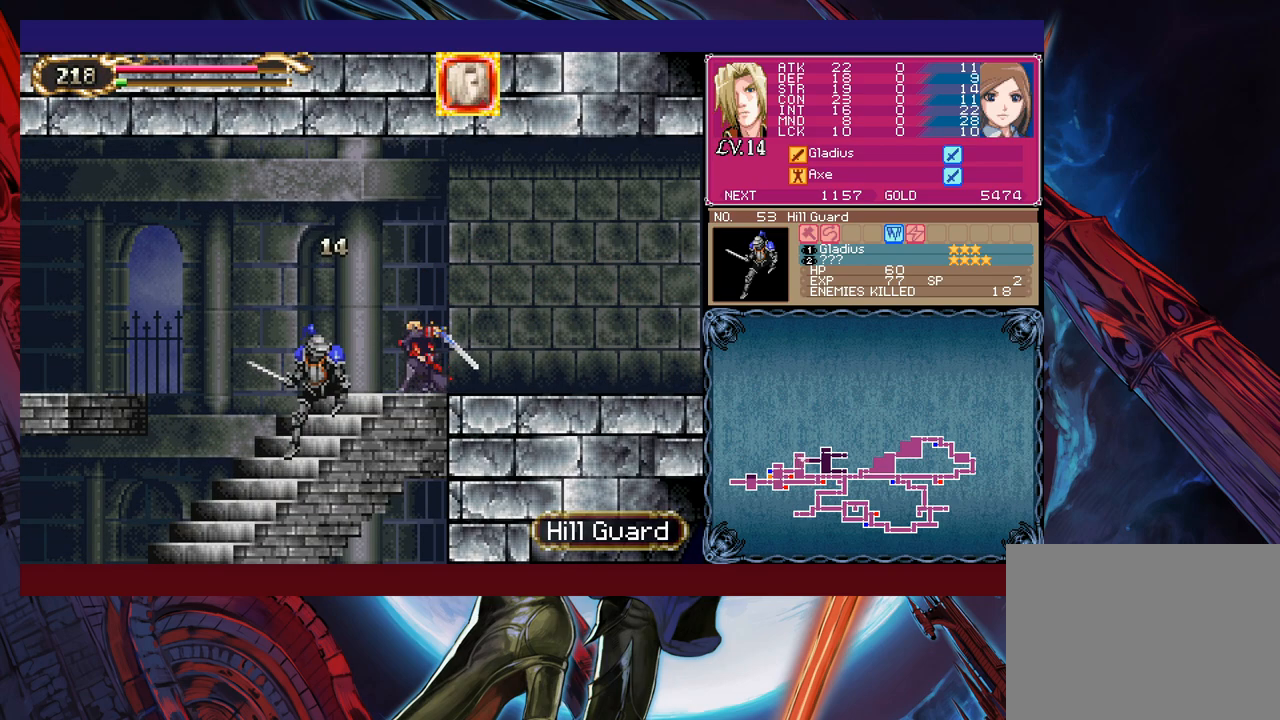
{"buttons": [], "left_stick": "down", "events": [[200, "X", "up"], [350, "left_stick", "down-right"], [483, "left_stick", "down"]]}
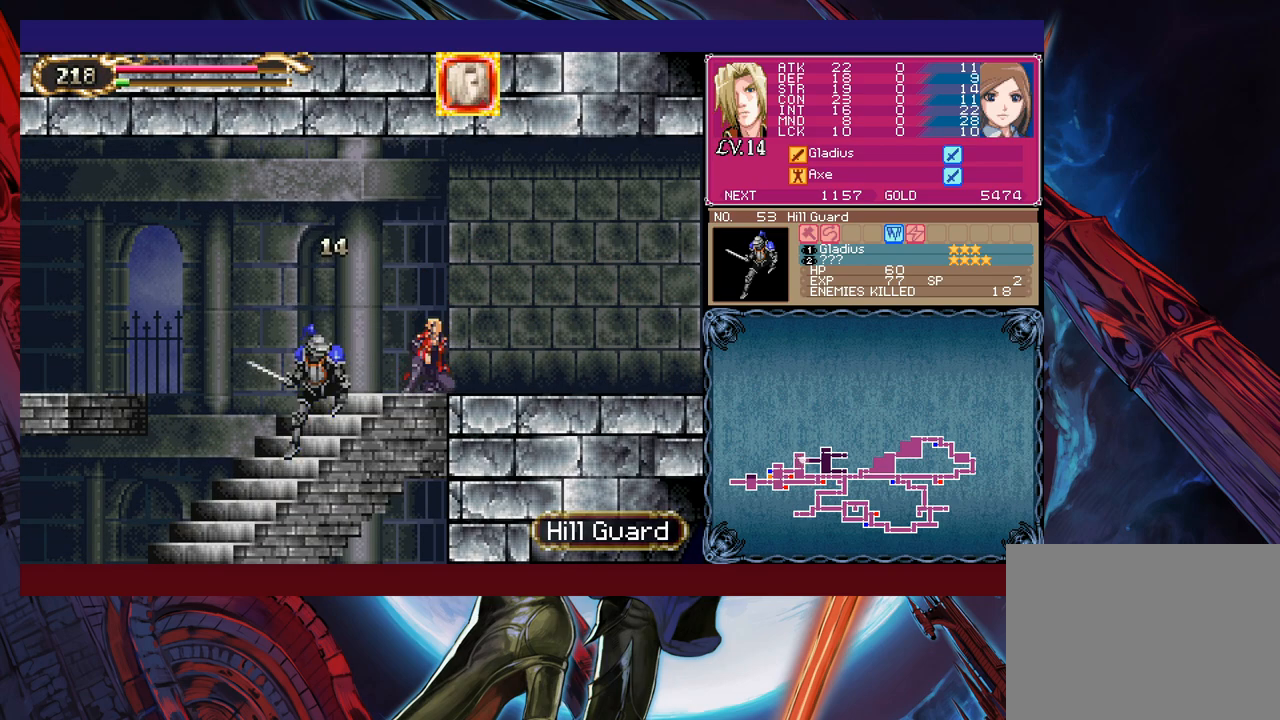
{"buttons": [], "left_stick": "down-left", "events": [[50, "X", "down"], [133, "X", "up"], [200, "X", "down"], [250, "X", "up"], [300, "left_stick", "down-left"]]}
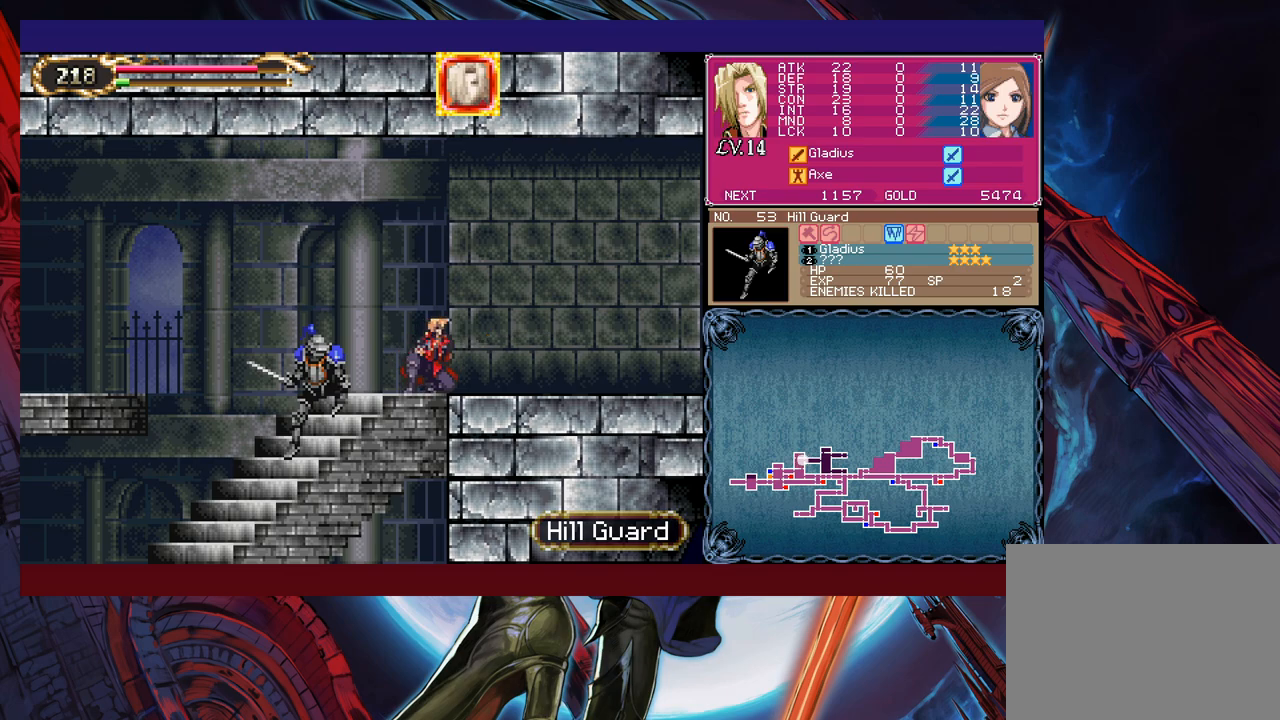
{"buttons": ["X"], "left_stick": "down-left", "events": [[50, "X", "down"], [100, "X", "up"], [183, "X", "down"], [300, "X", "up"], [483, "X", "down"]]}
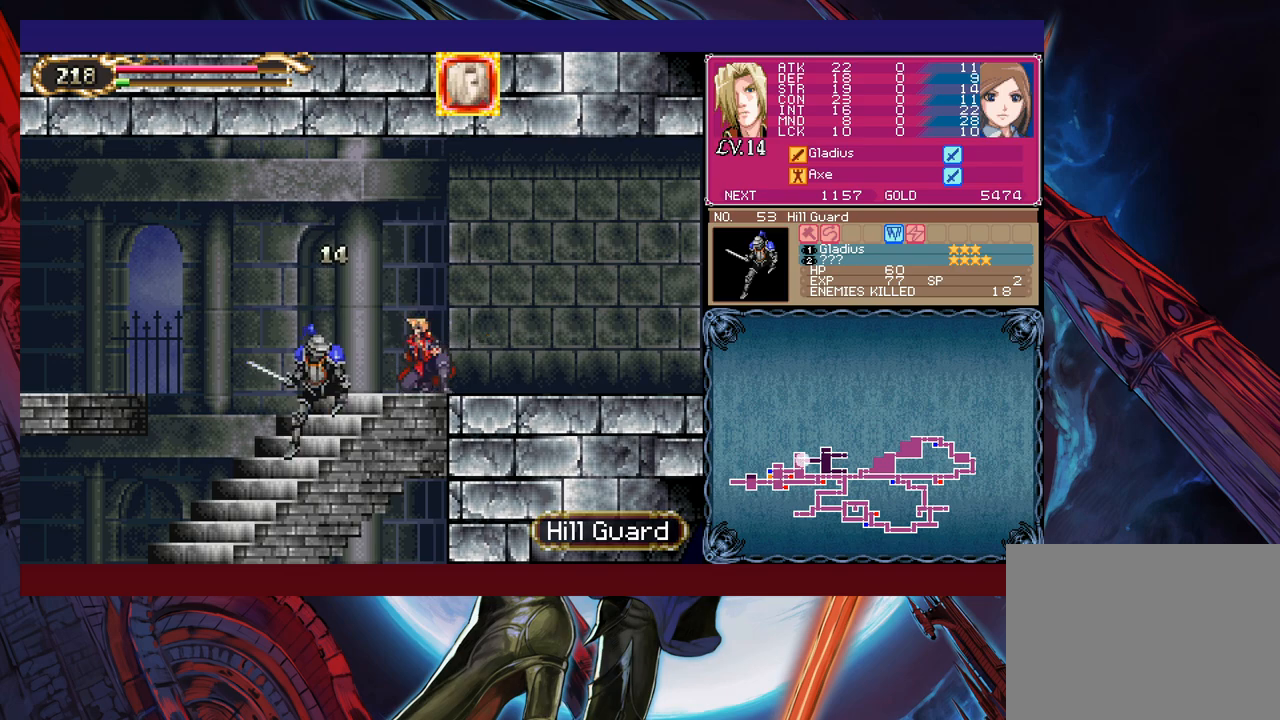
{"buttons": [], "left_stick": "center", "events": [[50, "X", "up"], [100, "X", "down"], [150, "X", "up"], [433, "left_stick", "center"]]}
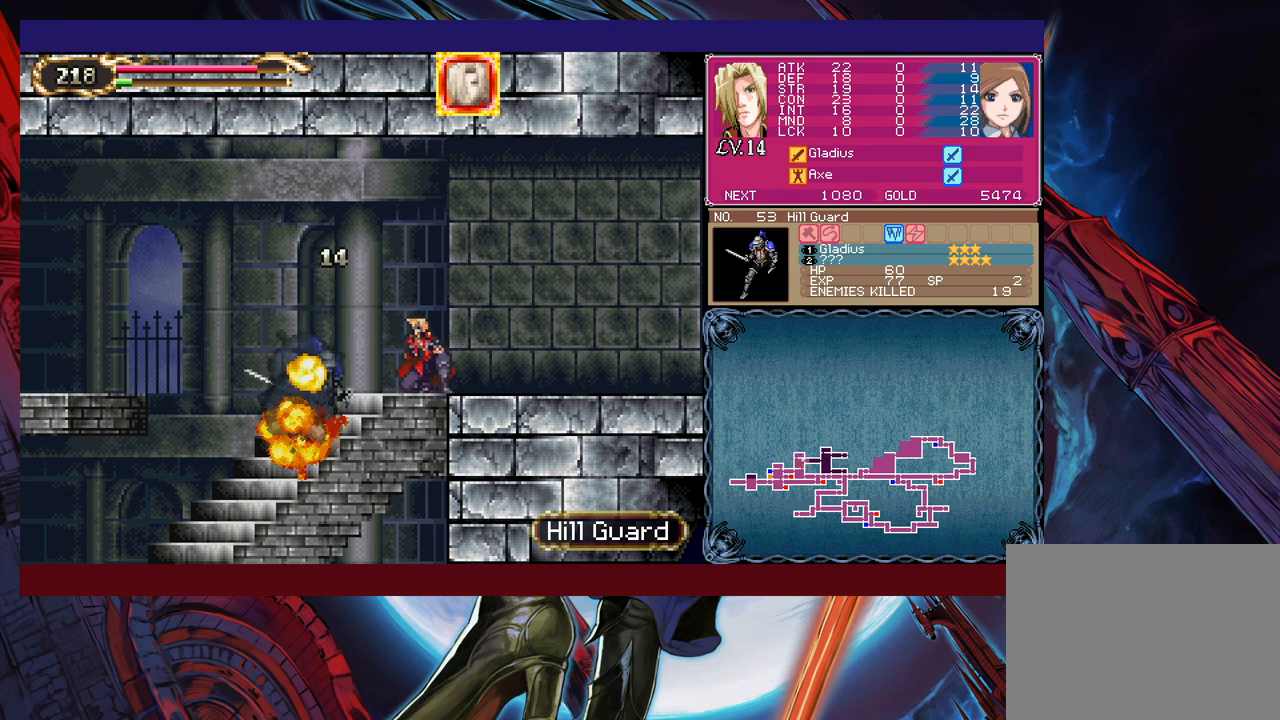
{"buttons": ["B"], "left_stick": "left", "events": [[183, "Y", "down"], [200, "B", "down"], [200, "Y", "up"], [250, "B", "up"], [250, "left_stick", "right"], [450, "left_stick", "left"], [483, "Y", "down"], [500, "B", "down"], [500, "Y", "up"]]}
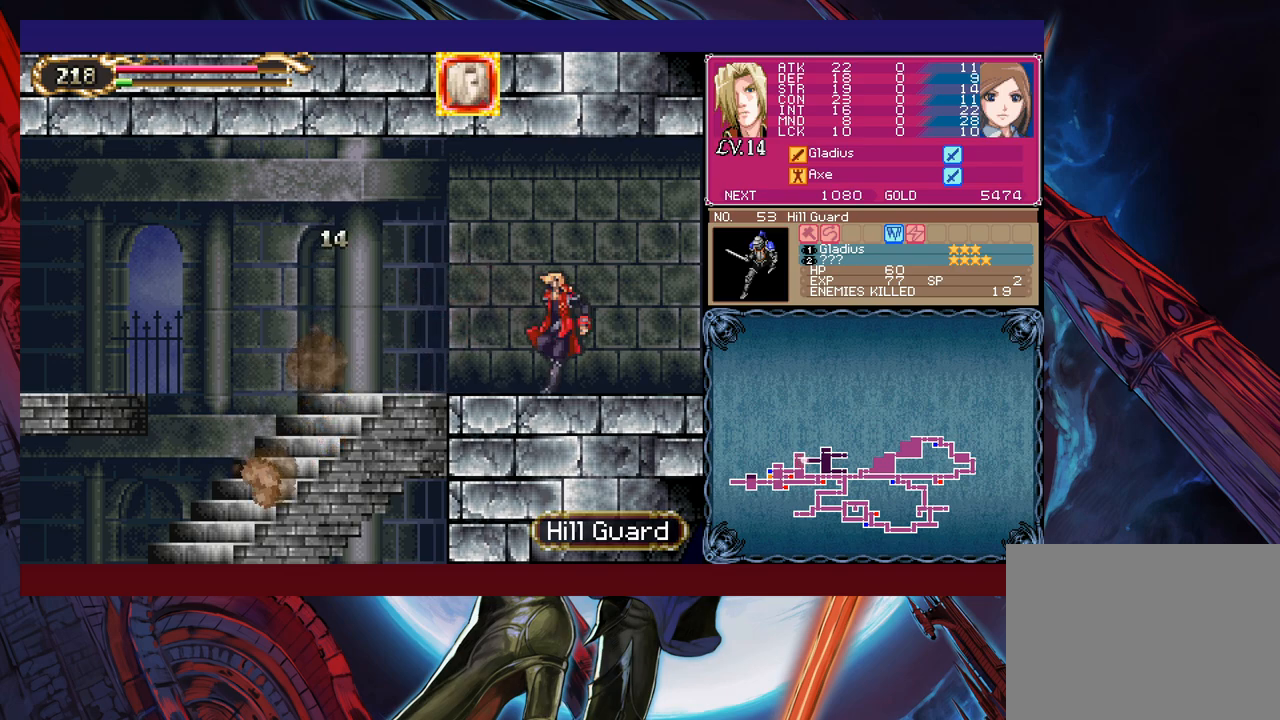
{"buttons": [], "left_stick": "right", "events": [[50, "B", "up"], [50, "left_stick", "right"], [300, "Y", "down"], [300, "left_stick", "left"], [333, "Y", "up"], [350, "left_stick", "right"]]}
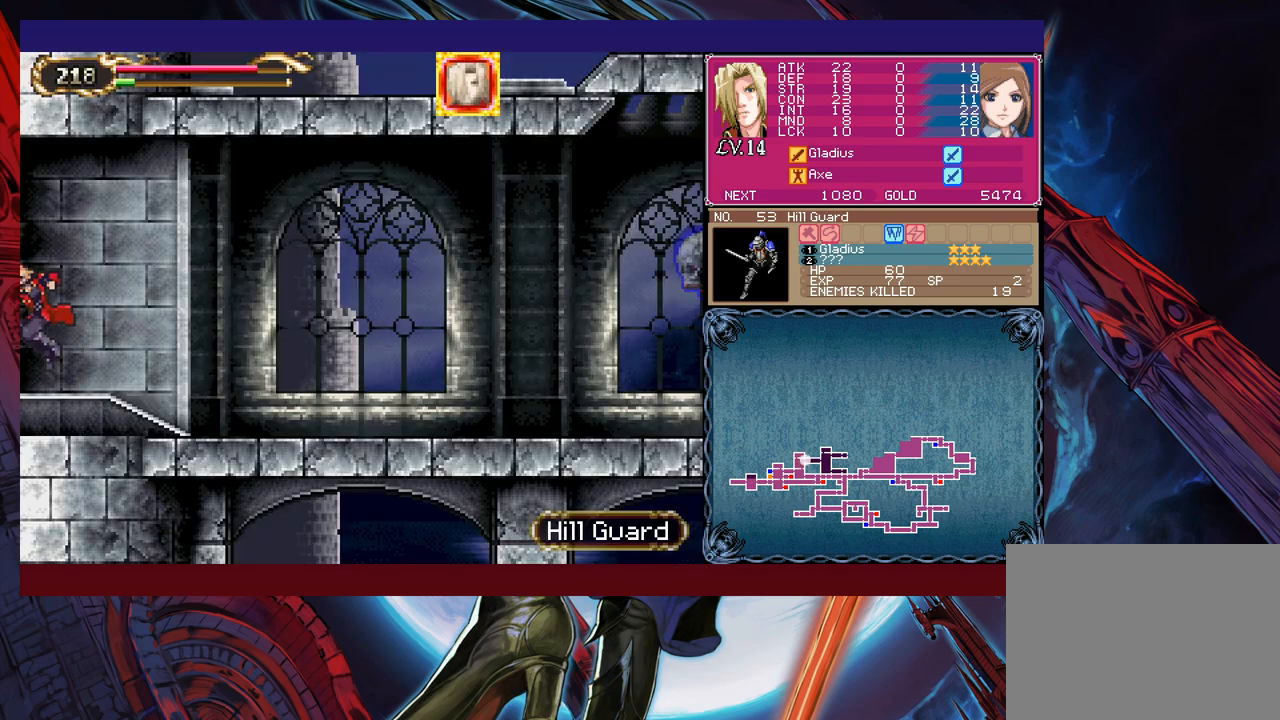
{"buttons": [], "left_stick": "left", "events": [[83, "left_stick", "left"]]}
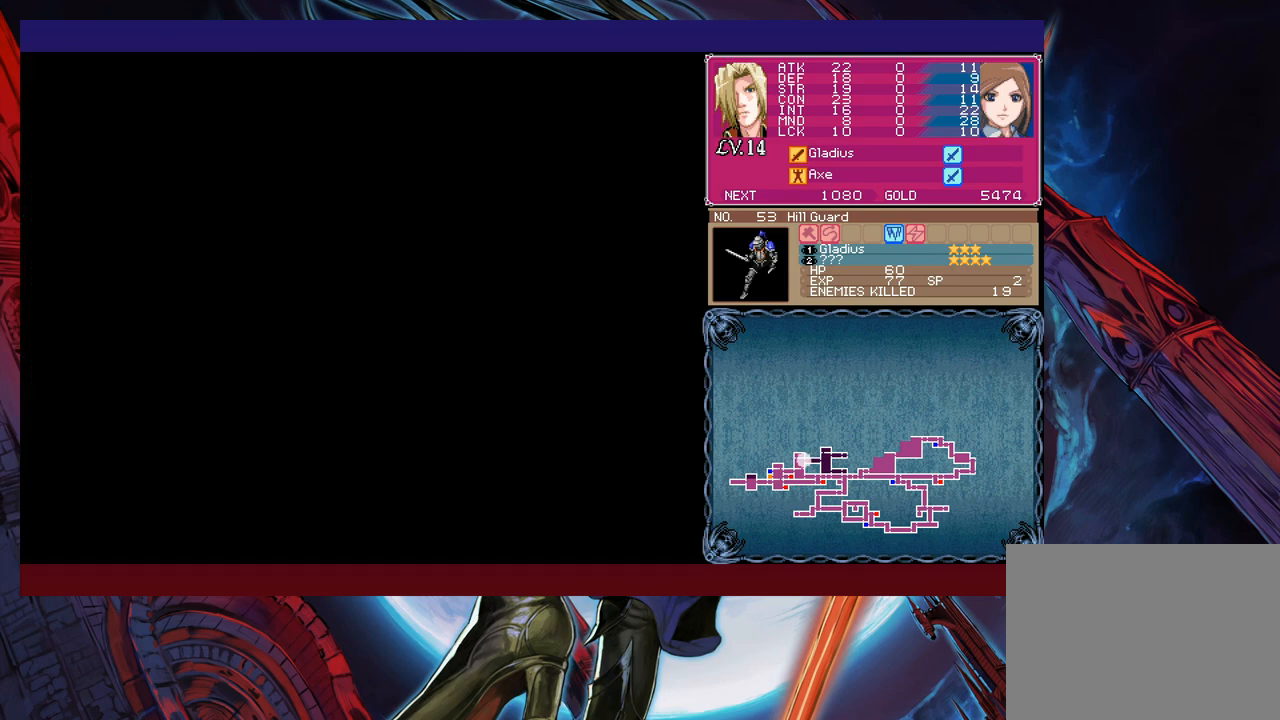
{"buttons": [], "left_stick": "left", "events": [[350, "B", "down"], [450, "B", "up"]]}
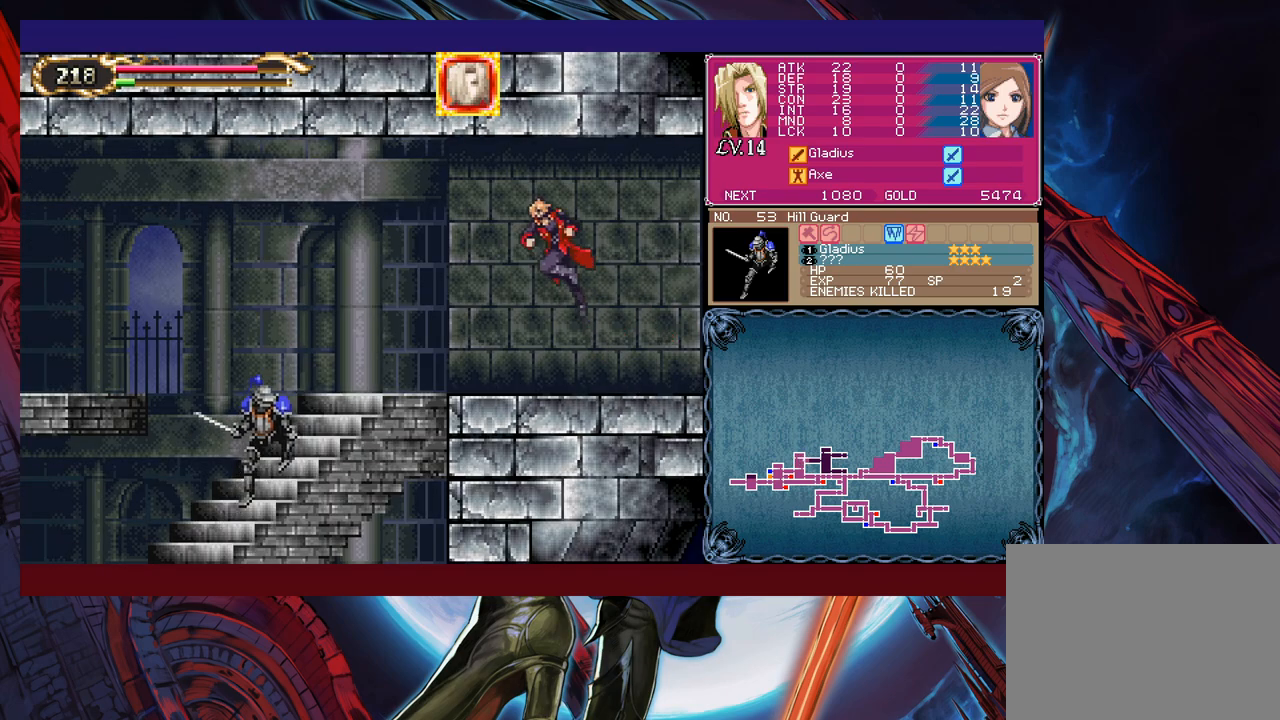
{"buttons": [], "left_stick": "down", "events": [[433, "X", "down"], [450, "left_stick", "down"], [500, "X", "up"]]}
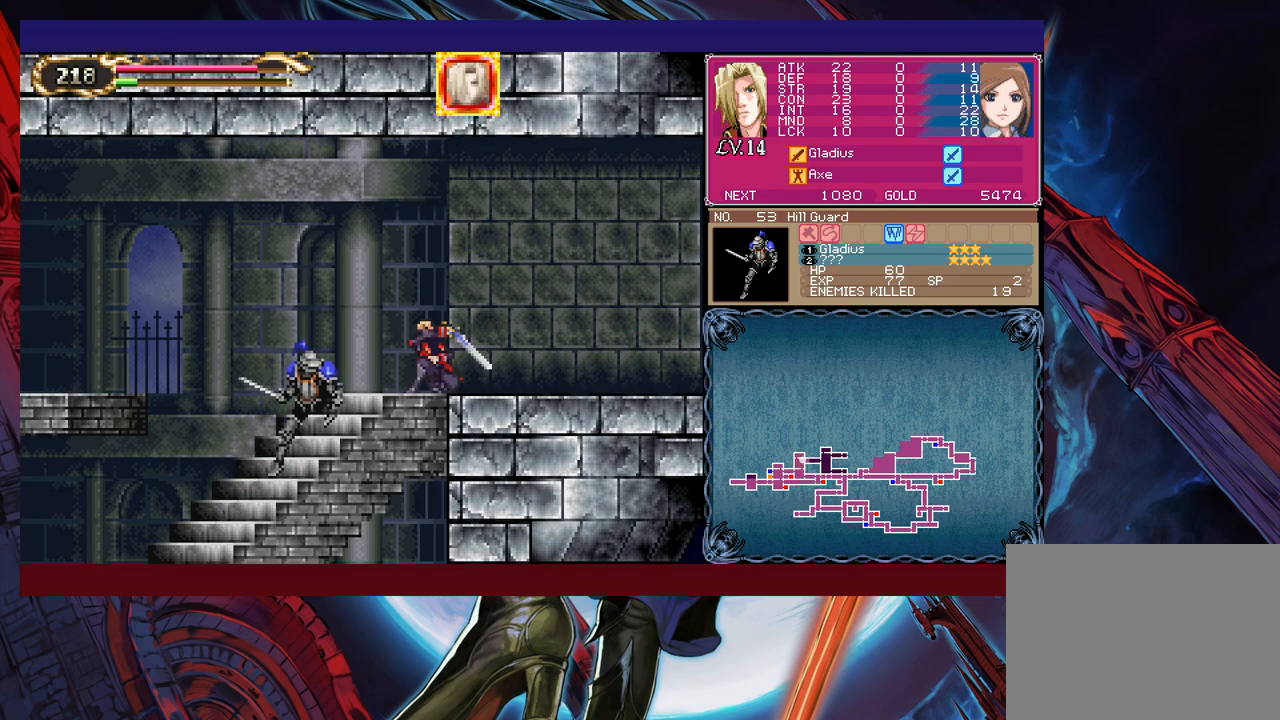
{"buttons": [], "left_stick": "down", "events": [[83, "X", "down"], [183, "X", "up"], [250, "X", "down"], [300, "X", "up"], [400, "X", "down"], [483, "X", "up"]]}
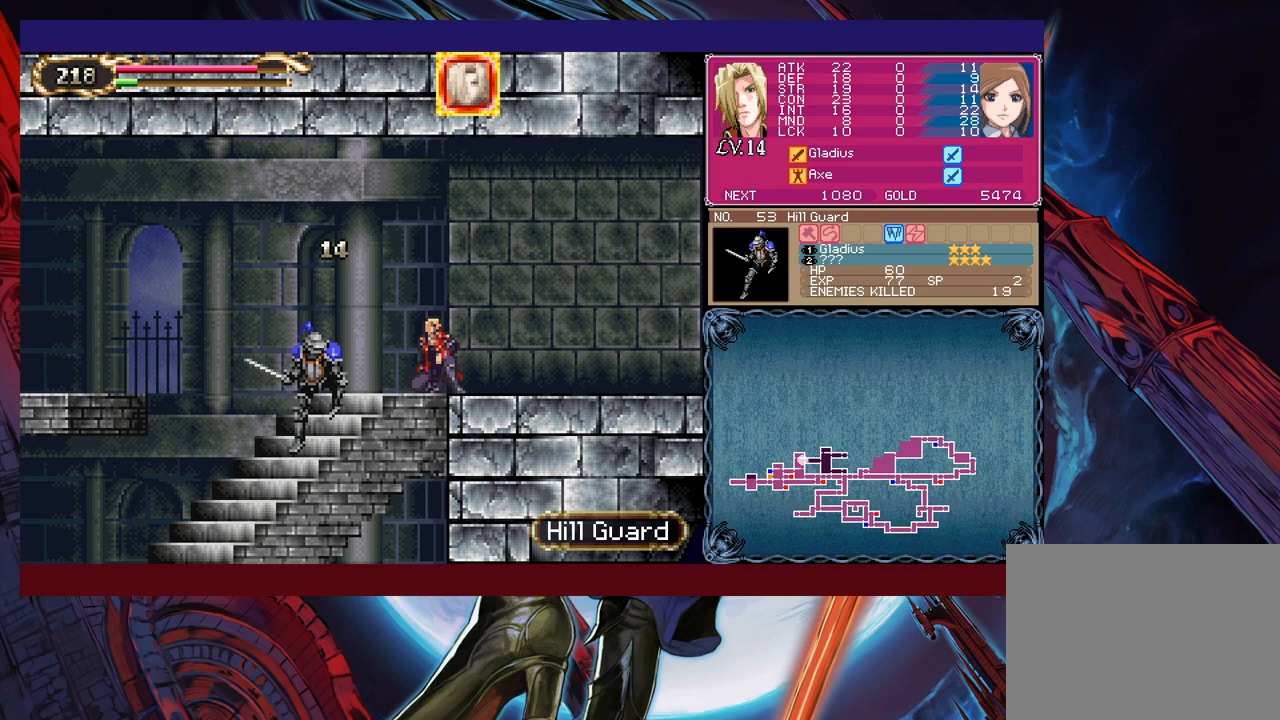
{"buttons": ["X"], "left_stick": "down", "events": [[50, "X", "down"], [150, "X", "up"], [283, "X", "down"], [350, "X", "up"], [450, "X", "down"]]}
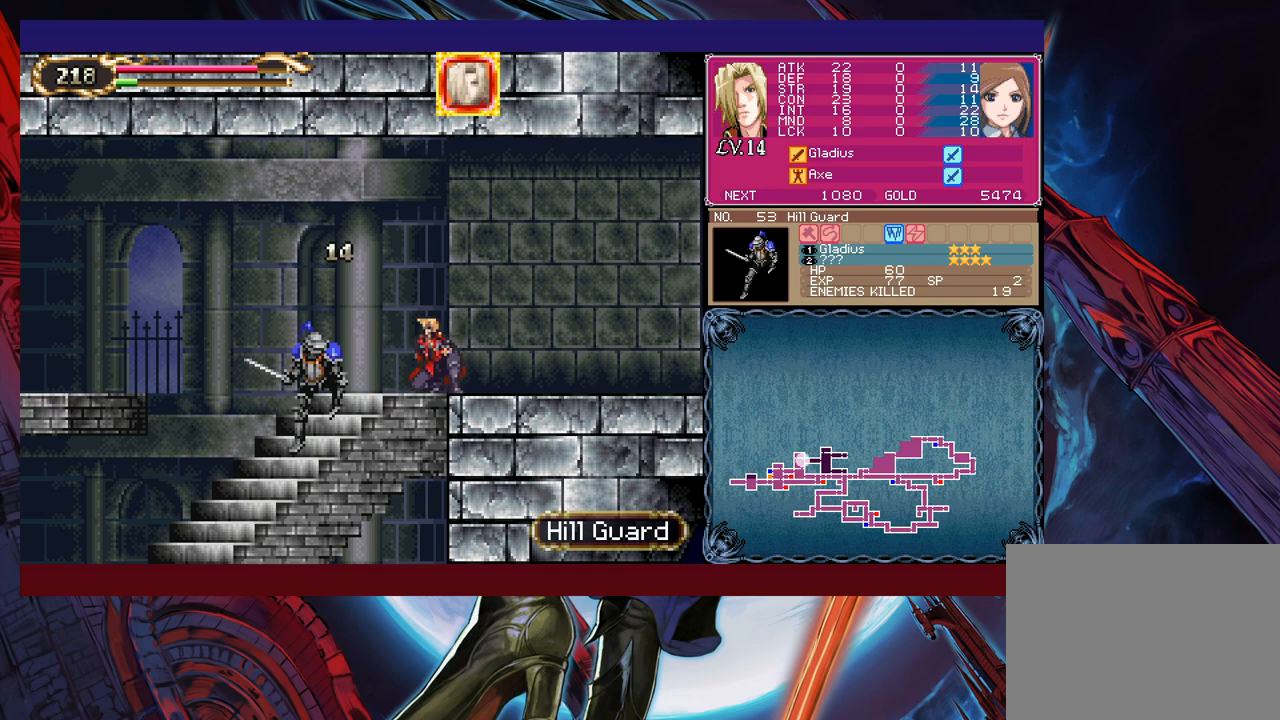
{"buttons": [], "left_stick": "down", "events": [[33, "X", "up"], [100, "X", "down"], [183, "X", "up"], [250, "X", "down"], [350, "X", "up"], [433, "X", "down"], [500, "X", "up"]]}
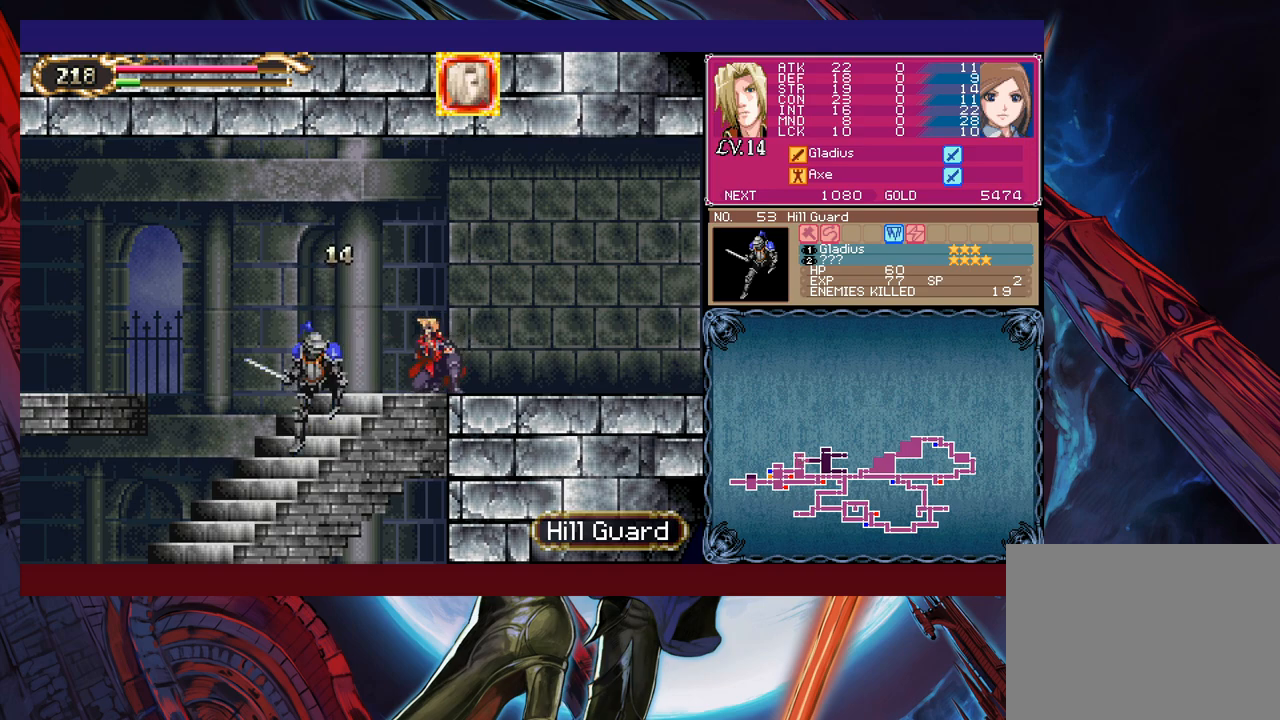
{"buttons": ["X"], "left_stick": "down", "events": [[83, "X", "down"], [150, "X", "up"], [250, "X", "down"], [333, "X", "up"], [500, "X", "down"]]}
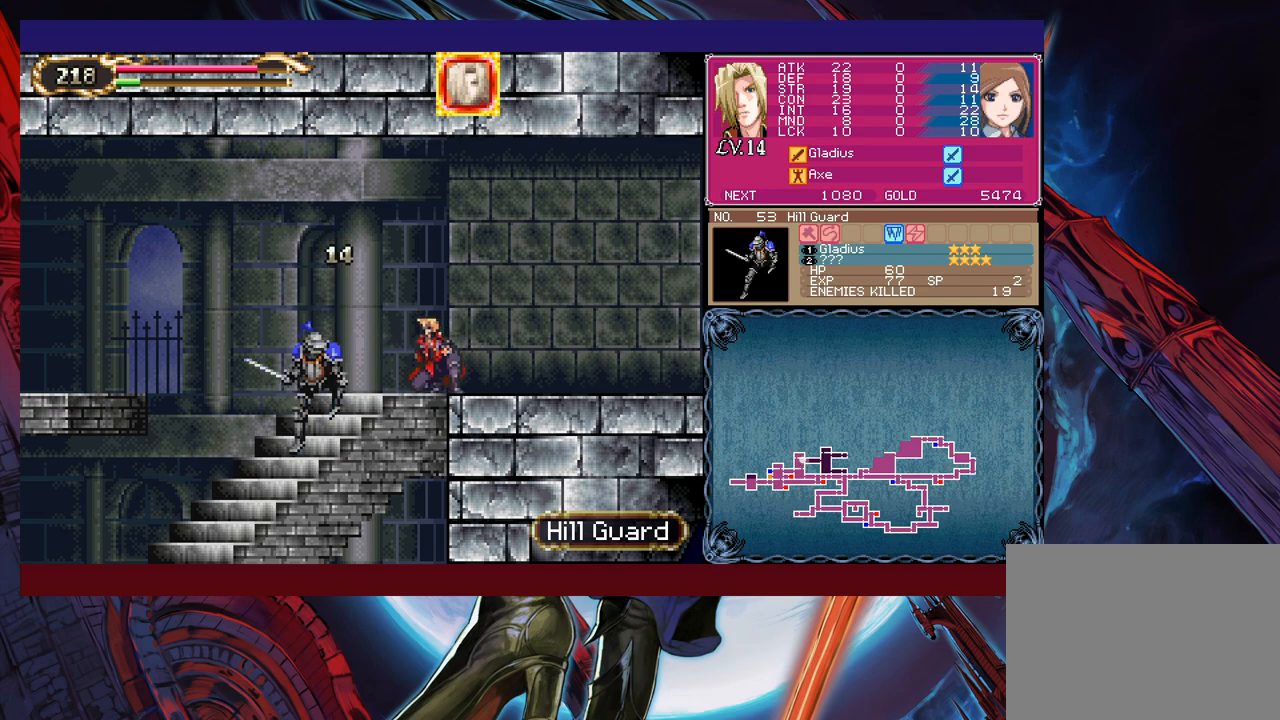
{"buttons": [], "left_stick": "center", "events": [[50, "X", "up"], [133, "X", "down"], [250, "X", "up"], [383, "left_stick", "center"]]}
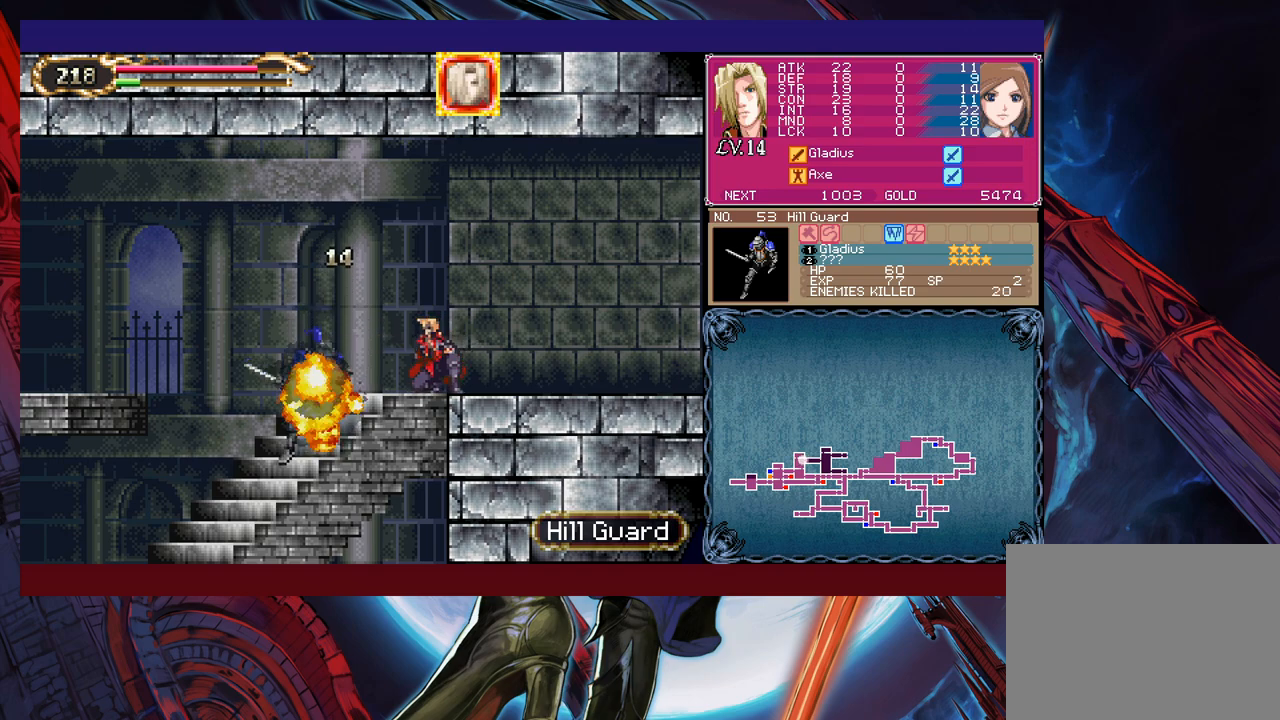
{"buttons": [], "left_stick": "right", "events": [[200, "Y", "down"], [233, "B", "down"], [233, "Y", "up"], [233, "left_stick", "left"], [250, "B", "up"], [333, "left_stick", "right"]]}
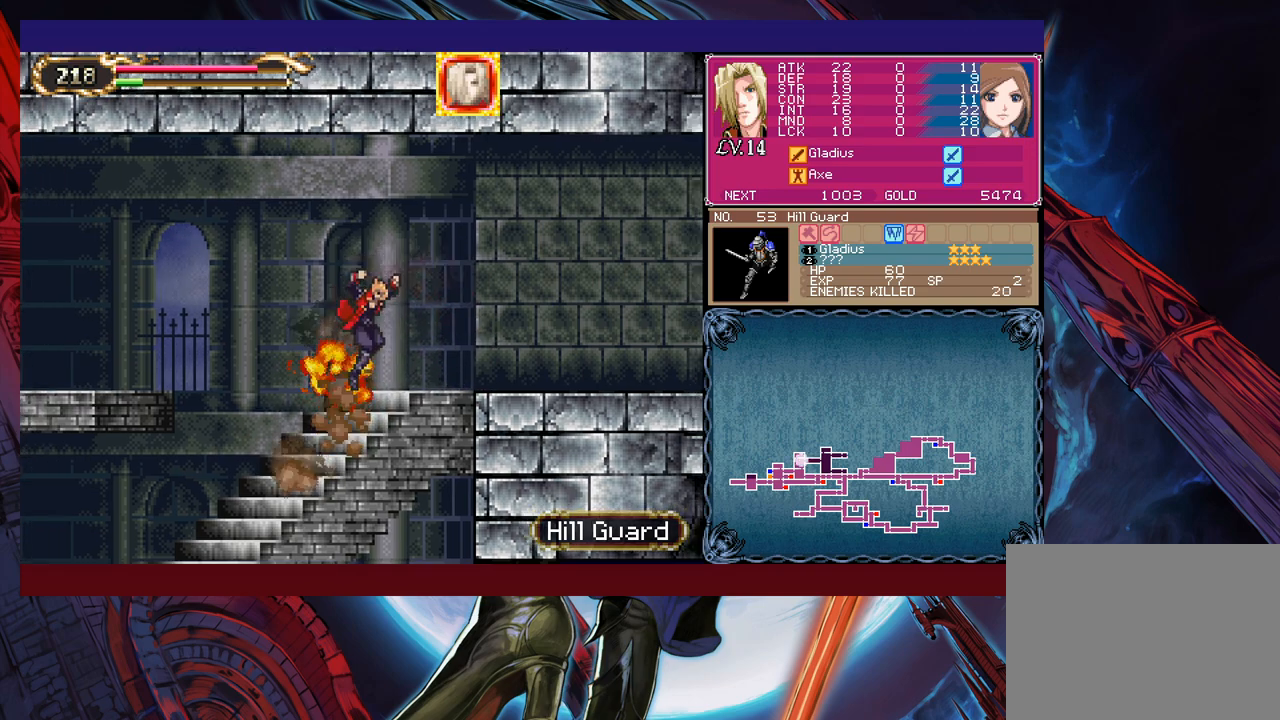
{"buttons": [], "left_stick": "right", "events": [[50, "Y", "down"], [50, "left_stick", "left"], [100, "B", "down"], [100, "Y", "up"], [133, "B", "up"], [150, "left_stick", "right"], [350, "left_stick", "left"], [383, "Y", "down"], [400, "B", "down"], [400, "Y", "up"], [450, "B", "up"], [450, "left_stick", "right"]]}
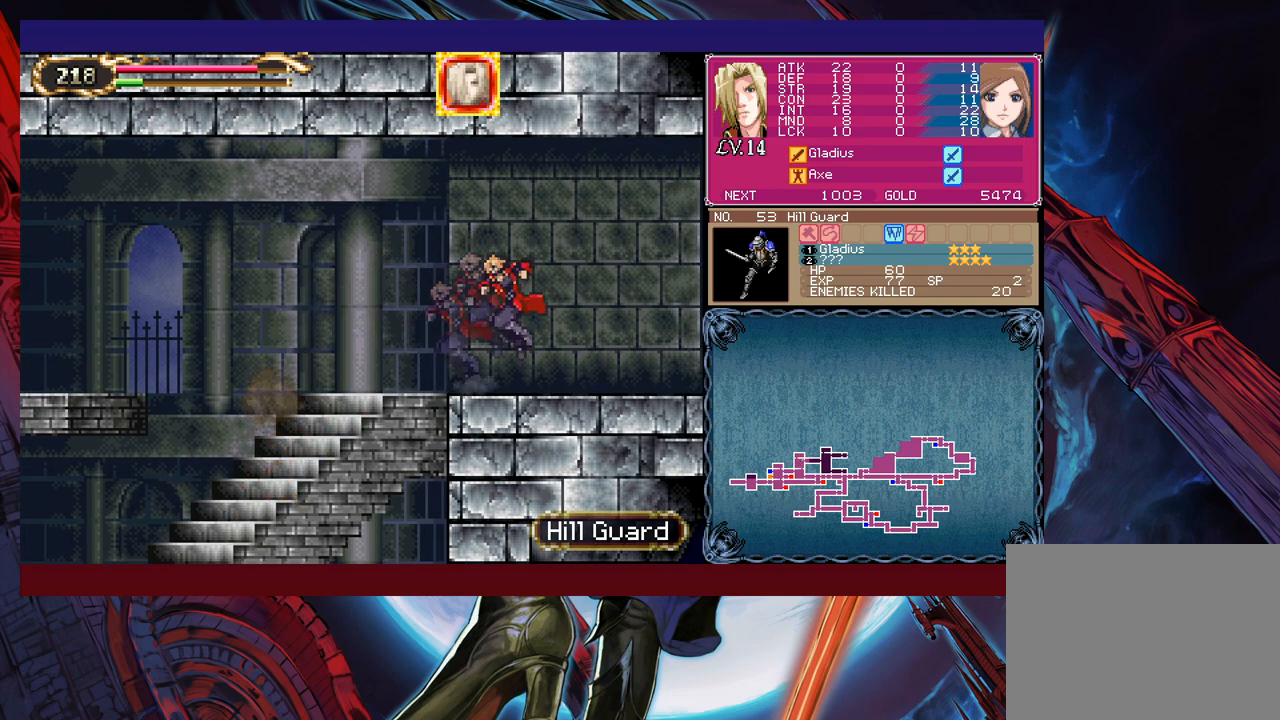
{"buttons": [], "left_stick": "right", "events": [[183, "left_stick", "left"], [233, "B", "down"], [250, "B", "up"], [250, "left_stick", "right"]]}
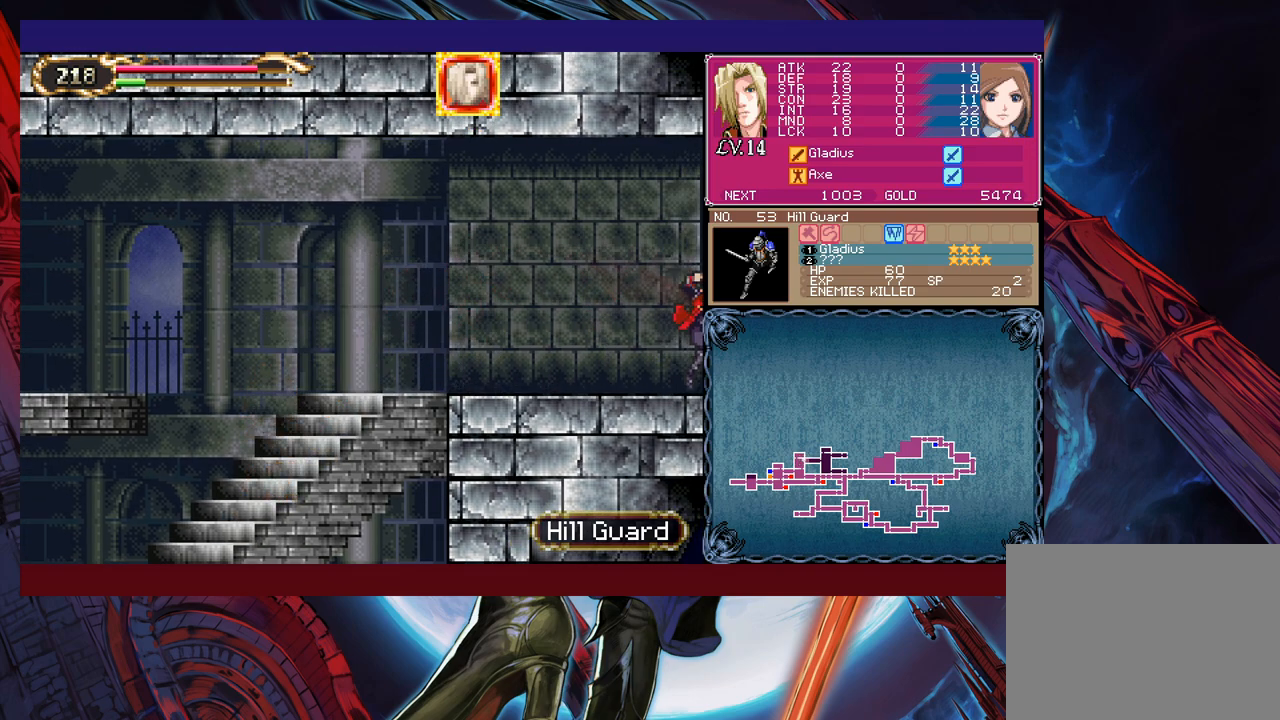
{"buttons": [], "left_stick": "left", "events": [[100, "left_stick", "left"]]}